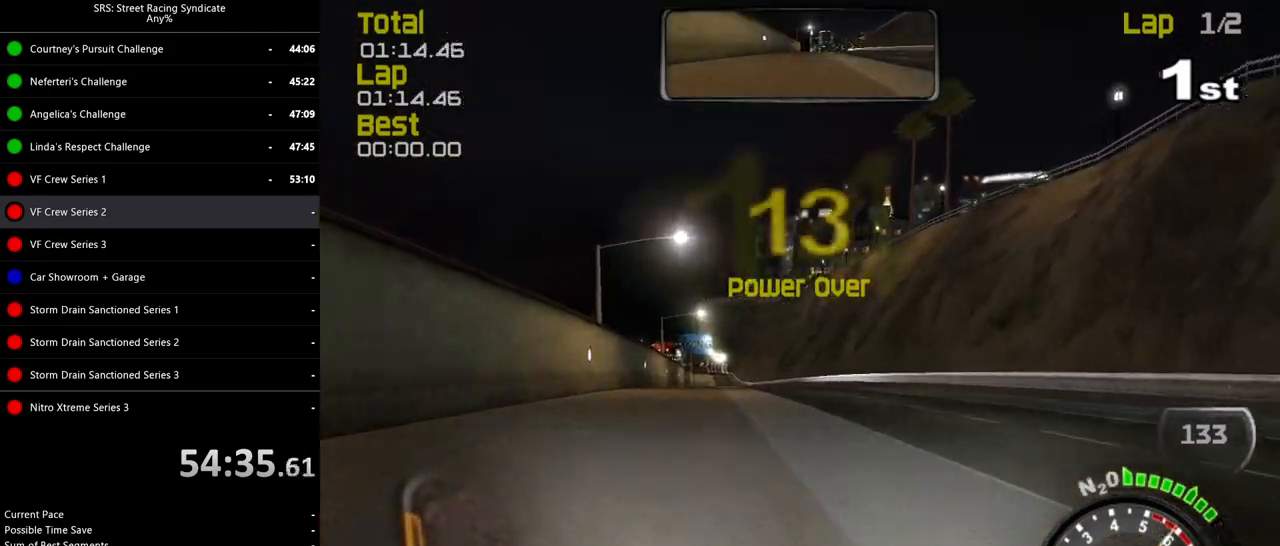
Gameplay with a controller (PlayStation layout); each line is a JSON object with the inputs held at the frame after it. "events" lists button and stick changes between this image and that frame as [ms after this image, input, new state], when the widget could be followed in between. Not read: right_stick.
{"buttons": ["R2"], "left_stick": "center", "events": [[100, "left_stick", "left"], [267, "left_stick", "center"]]}
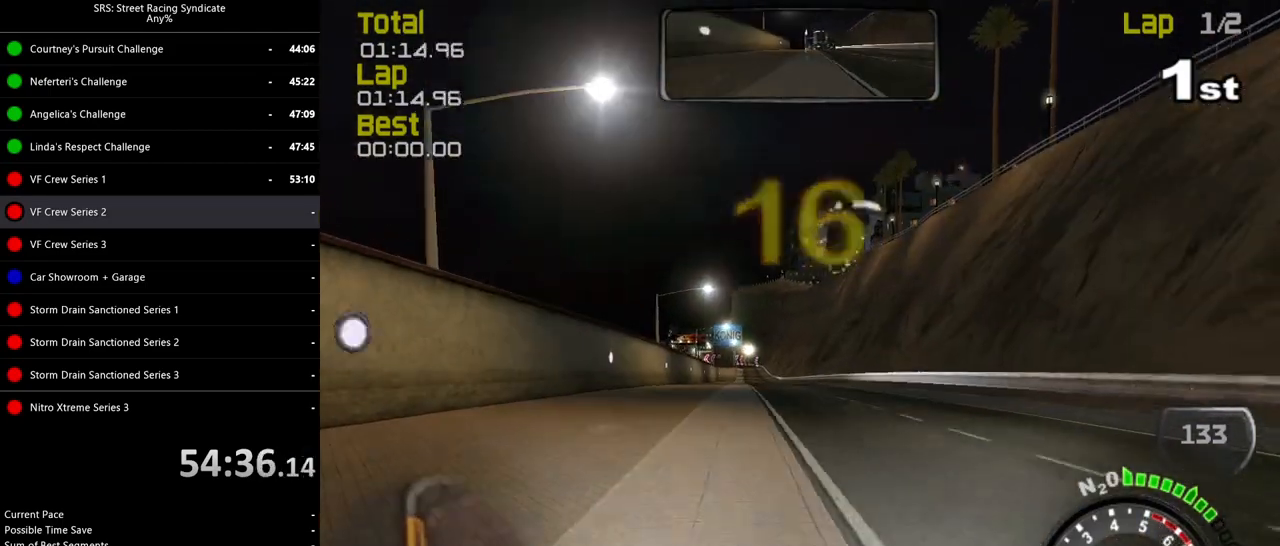
{"buttons": ["R2"], "left_stick": "center", "events": [[100, "left_stick", "left"], [167, "TRIANGLE", "down"], [267, "left_stick", "center"], [283, "TRIANGLE", "up"]]}
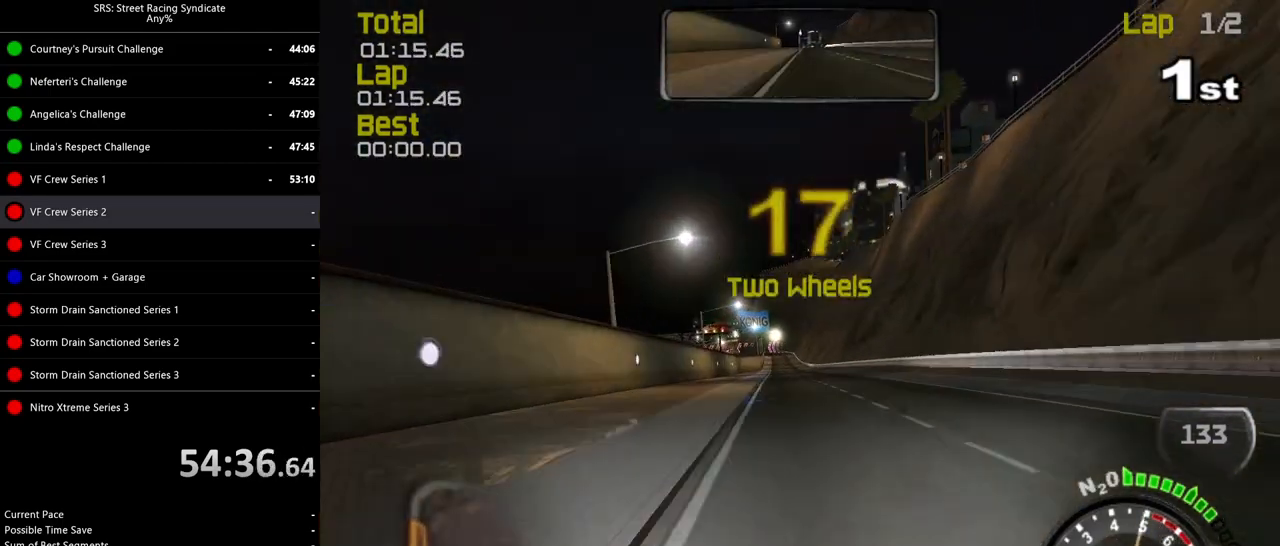
{"buttons": ["R2"], "left_stick": "center", "events": [[150, "left_stick", "left"], [284, "left_stick", "center"]]}
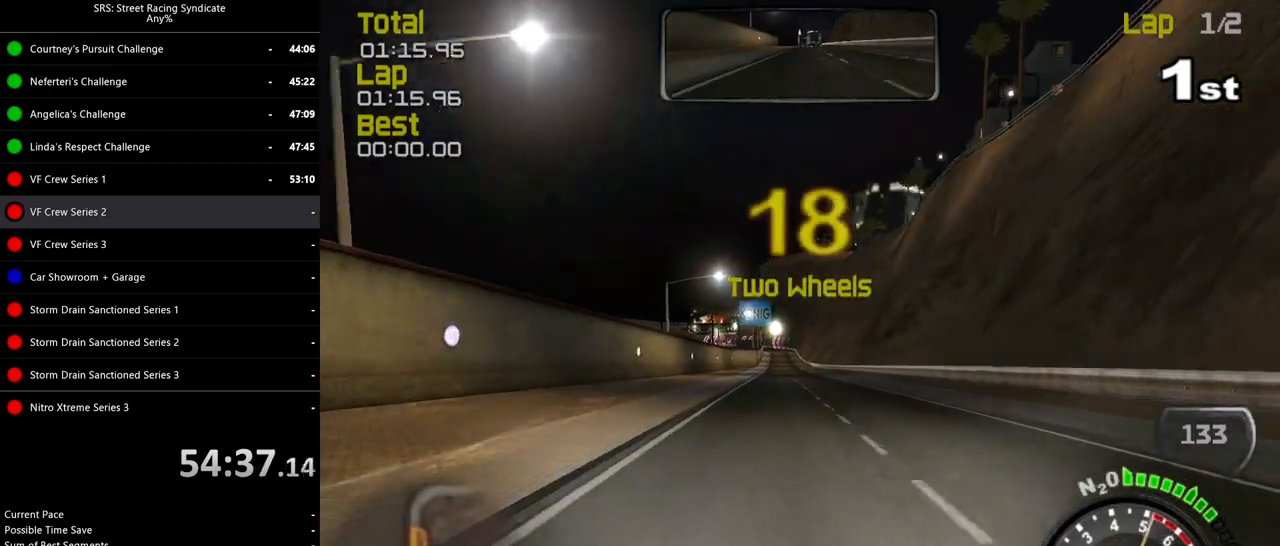
{"buttons": ["R2"], "left_stick": "center", "events": []}
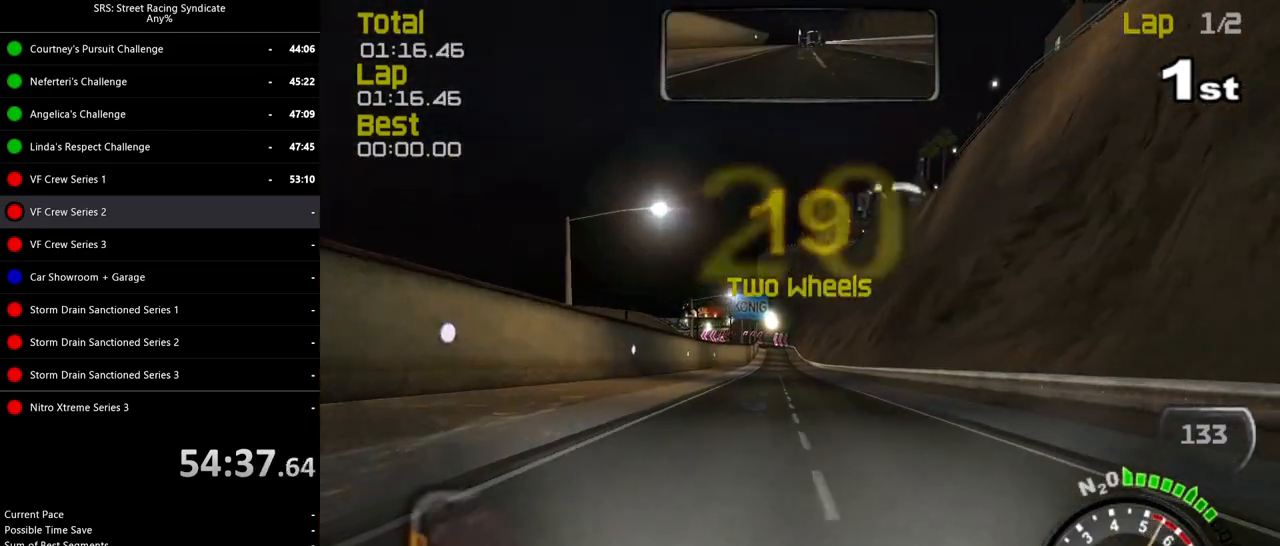
{"buttons": ["R2"], "left_stick": "left", "events": [[401, "left_stick", "left"]]}
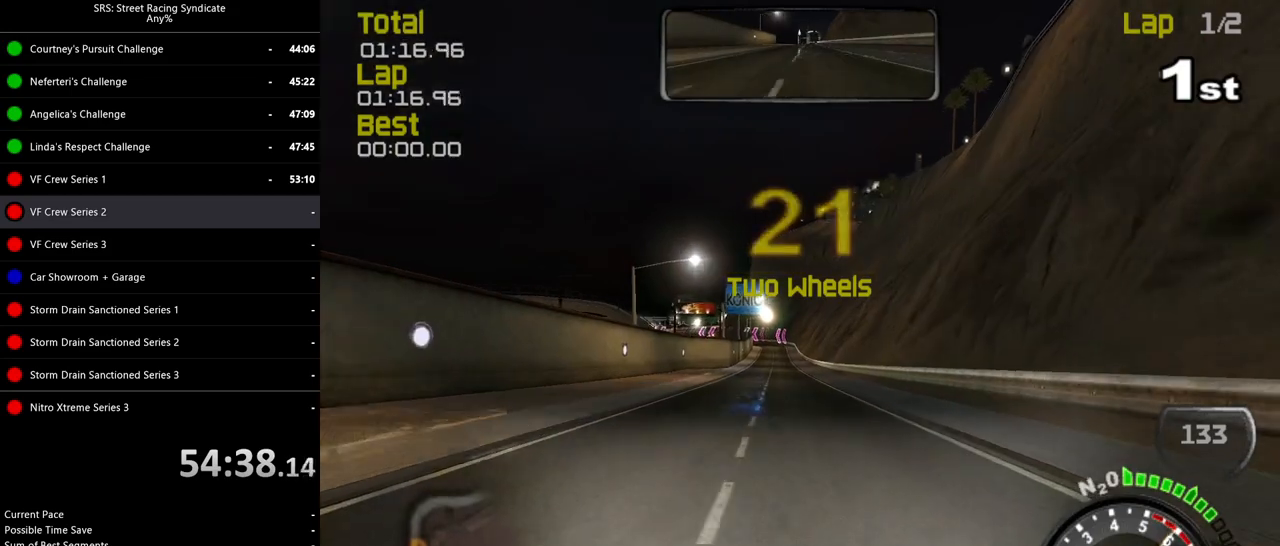
{"buttons": ["R2"], "left_stick": "center", "events": [[33, "left_stick", "center"], [300, "left_stick", "left"], [417, "left_stick", "center"]]}
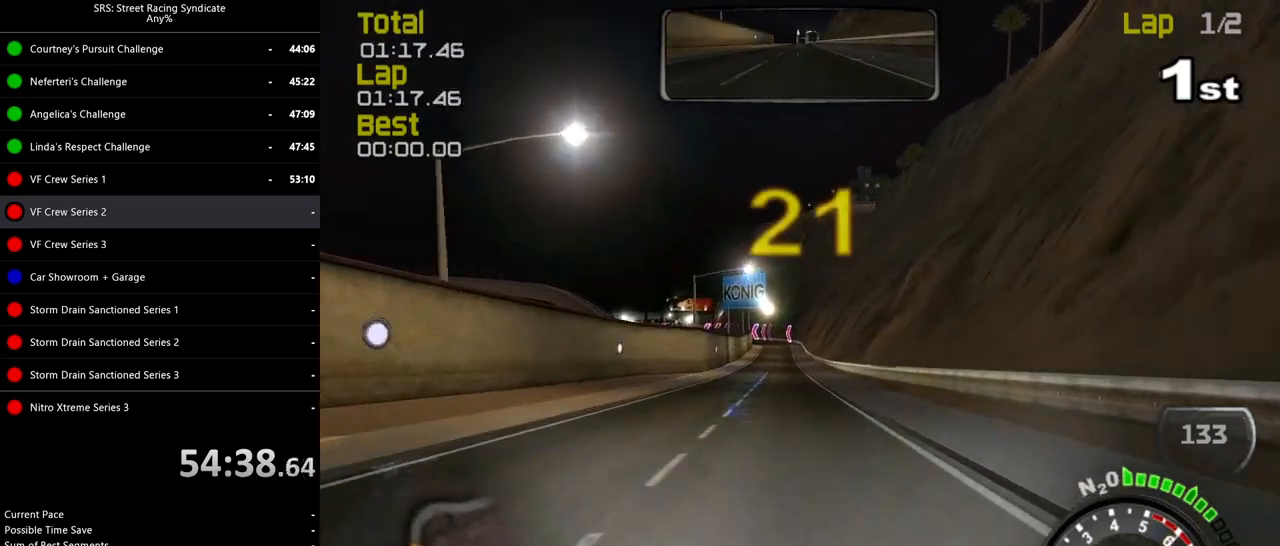
{"buttons": ["R2"], "left_stick": "center", "events": [[34, "left_stick", "left"], [150, "left_stick", "center"], [334, "left_stick", "left"], [451, "left_stick", "center"]]}
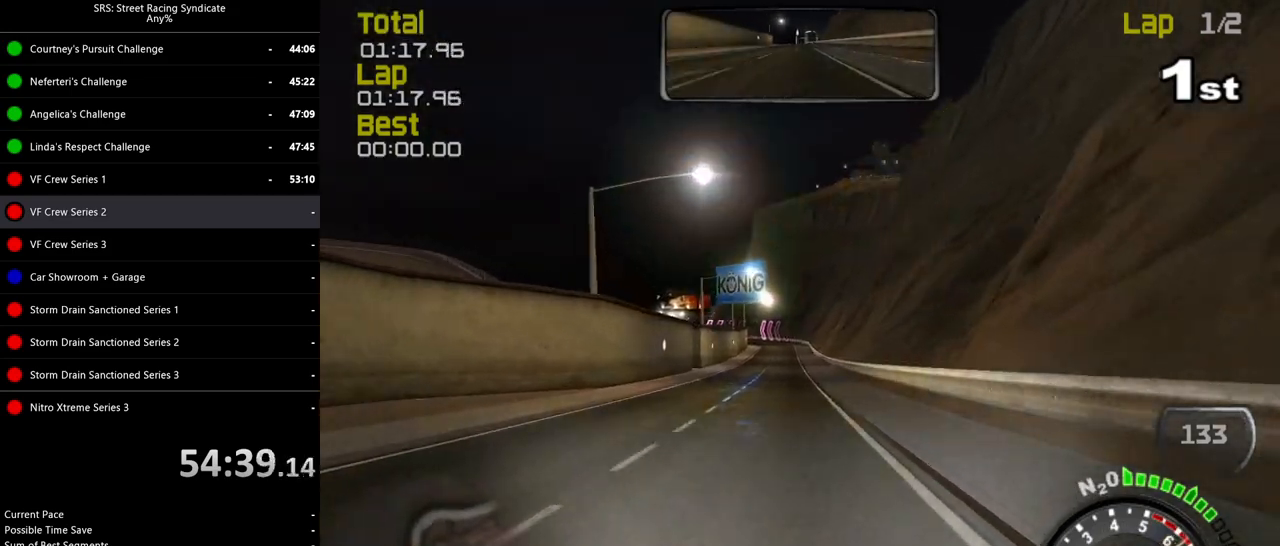
{"buttons": ["R2"], "left_stick": "left", "events": [[66, "left_stick", "left"], [167, "left_stick", "center"], [317, "left_stick", "left"]]}
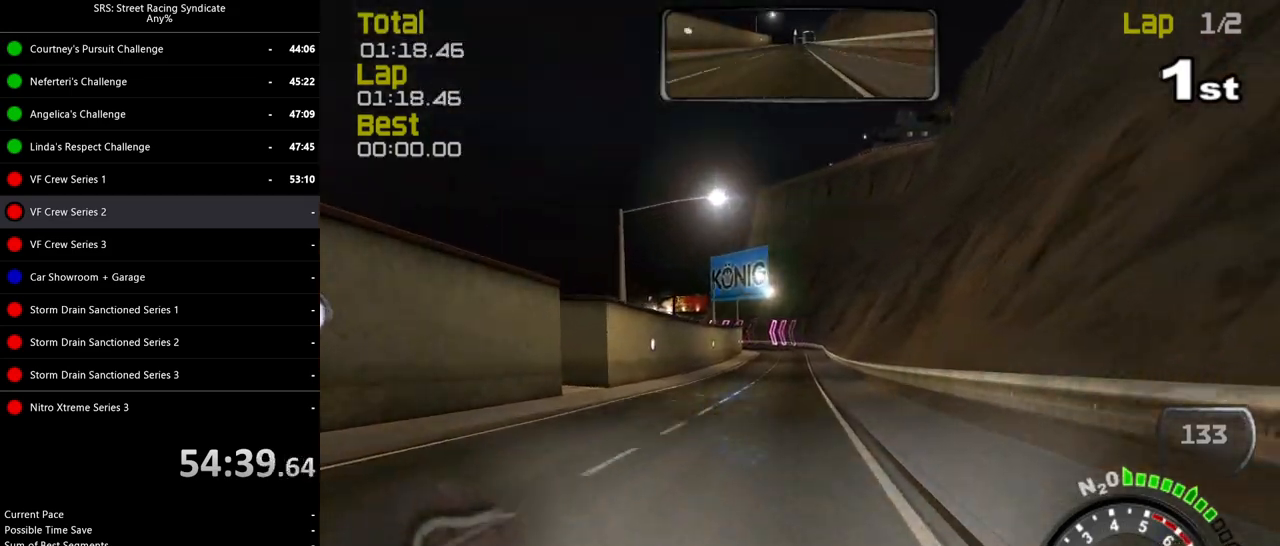
{"buttons": ["R2"], "left_stick": "center", "events": [[150, "TRIANGLE", "down"], [250, "left_stick", "center"], [301, "TRIANGLE", "up"]]}
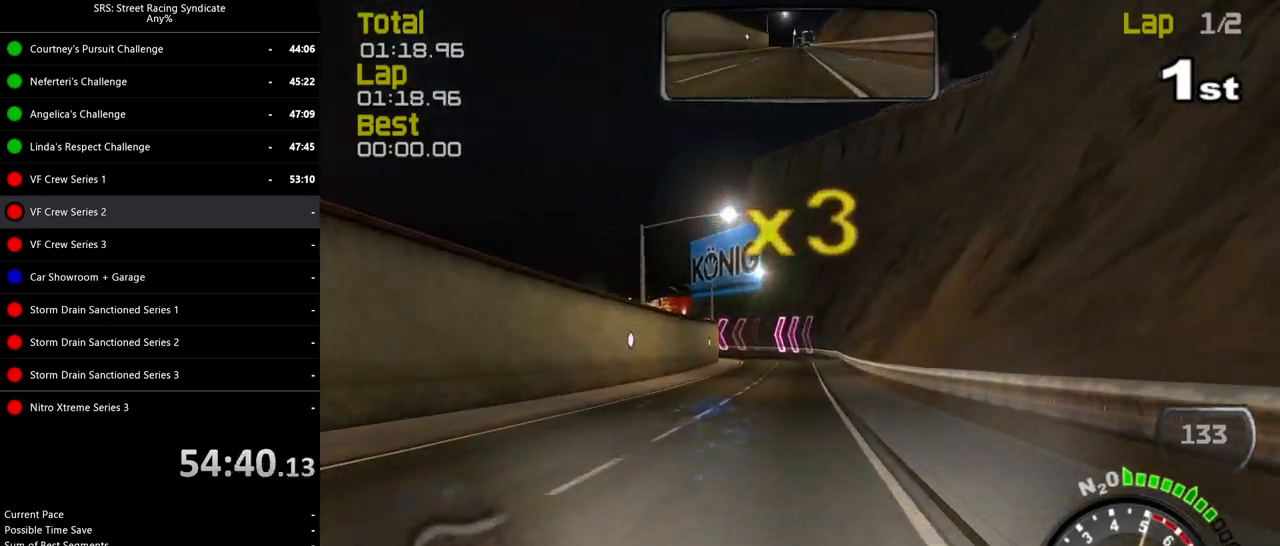
{"buttons": ["L2"], "left_stick": "center", "events": [[233, "R2", "up"], [283, "L2", "down"], [400, "CROSS", "down"], [500, "CROSS", "up"]]}
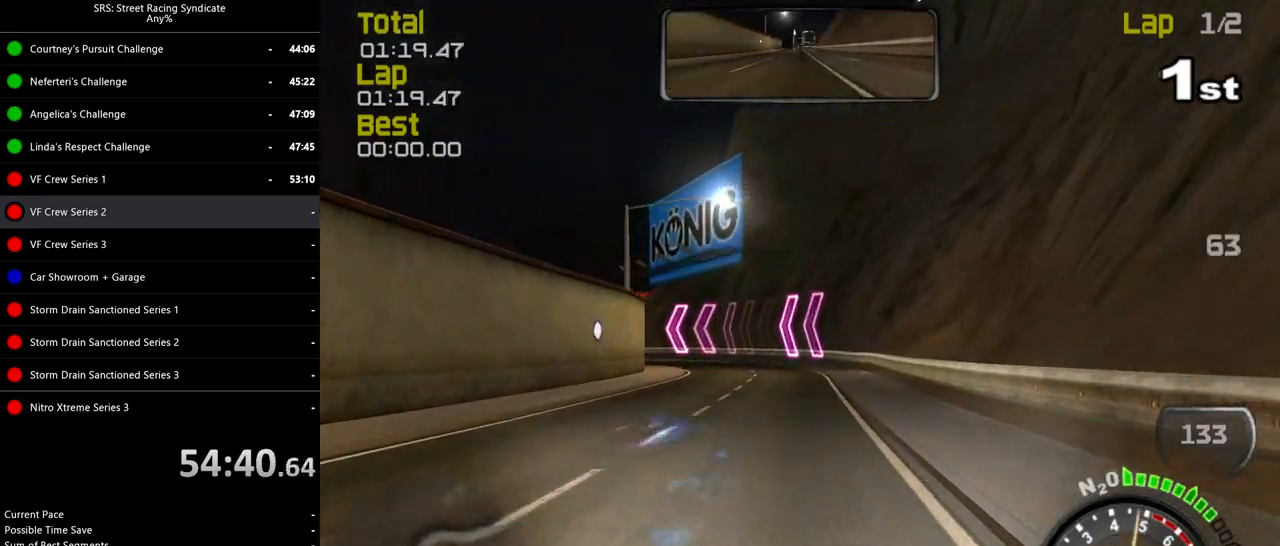
{"buttons": ["L2"], "left_stick": "left", "events": [[134, "left_stick", "left"], [184, "CROSS", "down"], [301, "CROSS", "up"], [384, "left_stick", "center"], [451, "left_stick", "left"]]}
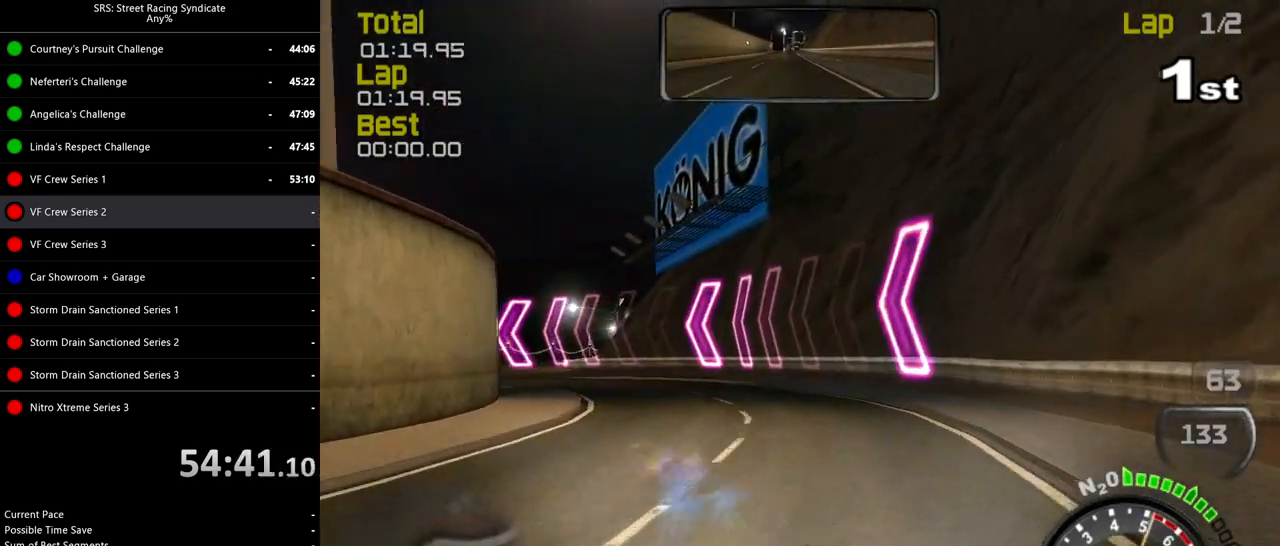
{"buttons": [], "left_stick": "up-left", "events": [[200, "L2", "up"], [400, "left_stick", "center"], [484, "left_stick", "up-left"]]}
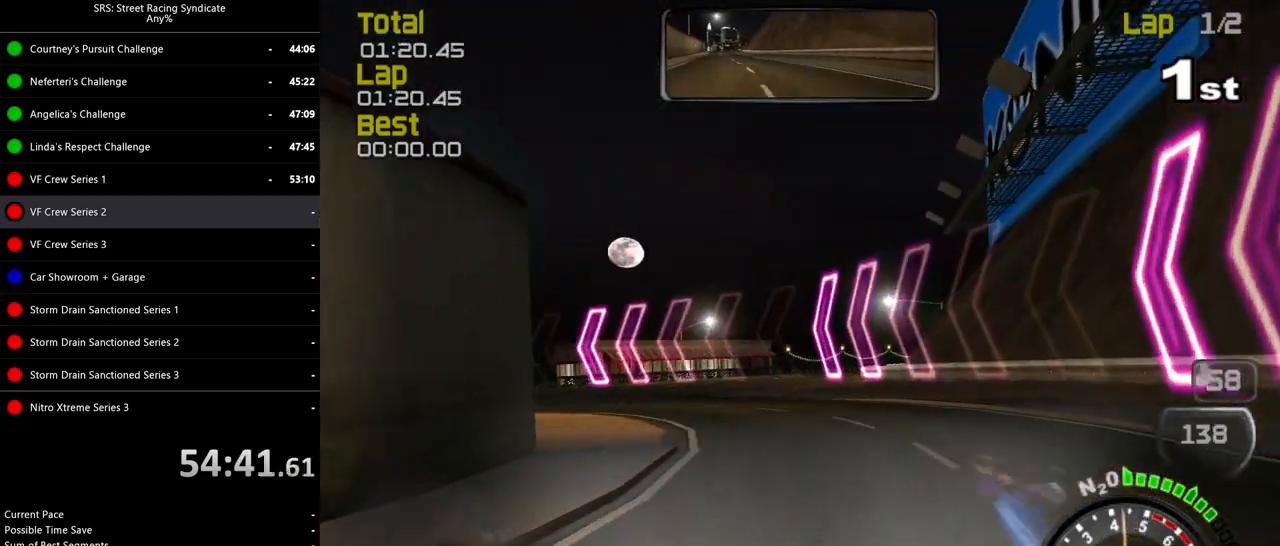
{"buttons": ["R2"], "left_stick": "up-left", "events": [[83, "R2", "down"]]}
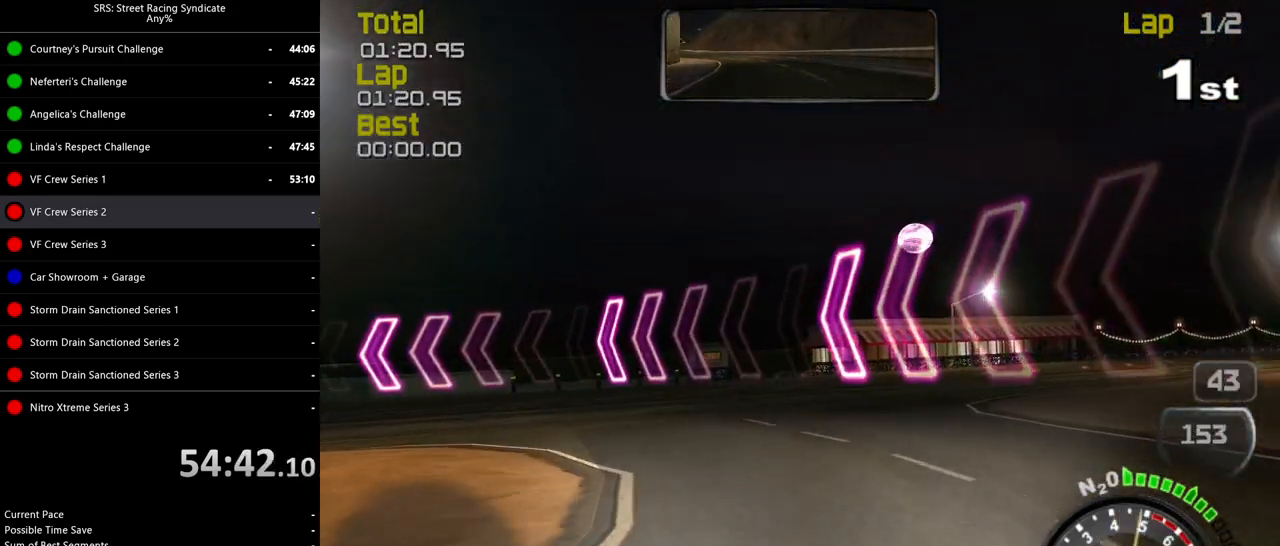
{"buttons": ["R2"], "left_stick": "up-left", "events": []}
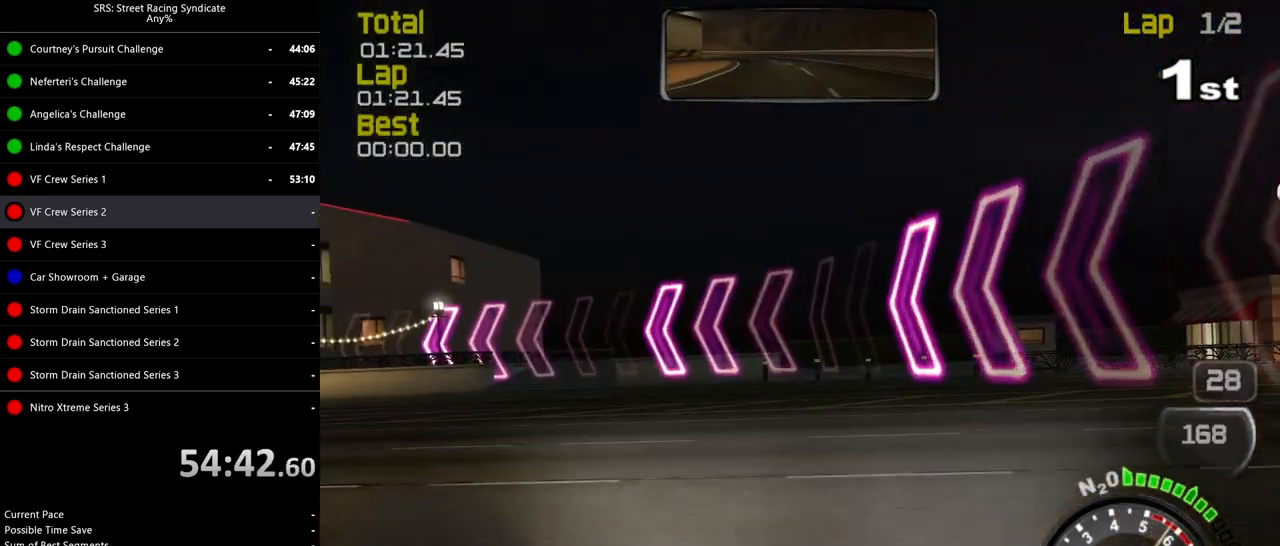
{"buttons": ["R2"], "left_stick": "up-left", "events": []}
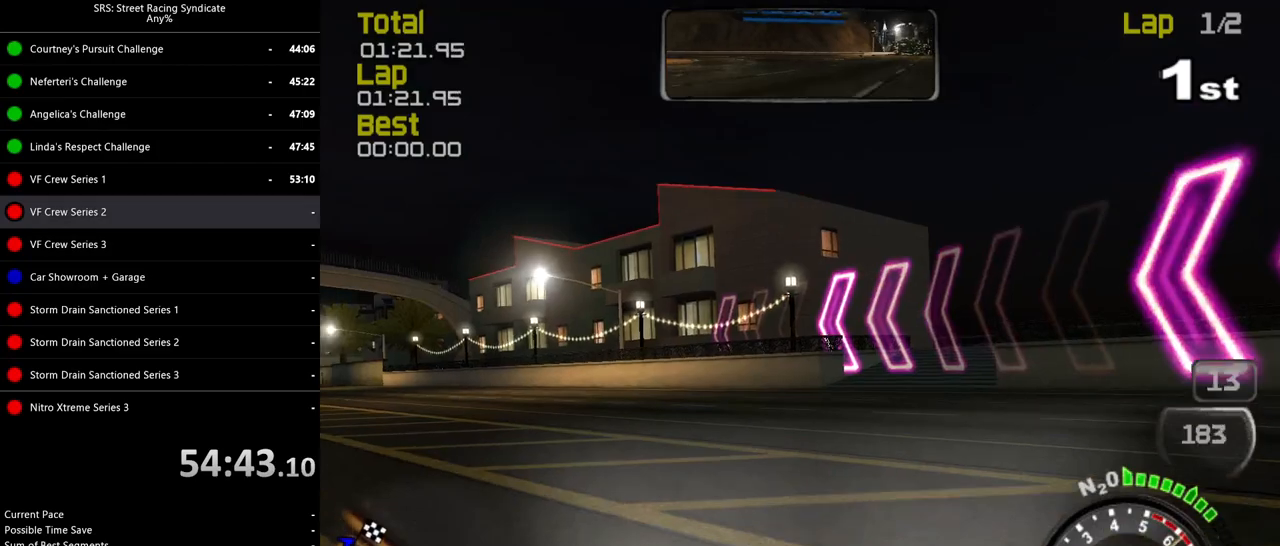
{"buttons": ["R2"], "left_stick": "center", "events": [[484, "left_stick", "center"]]}
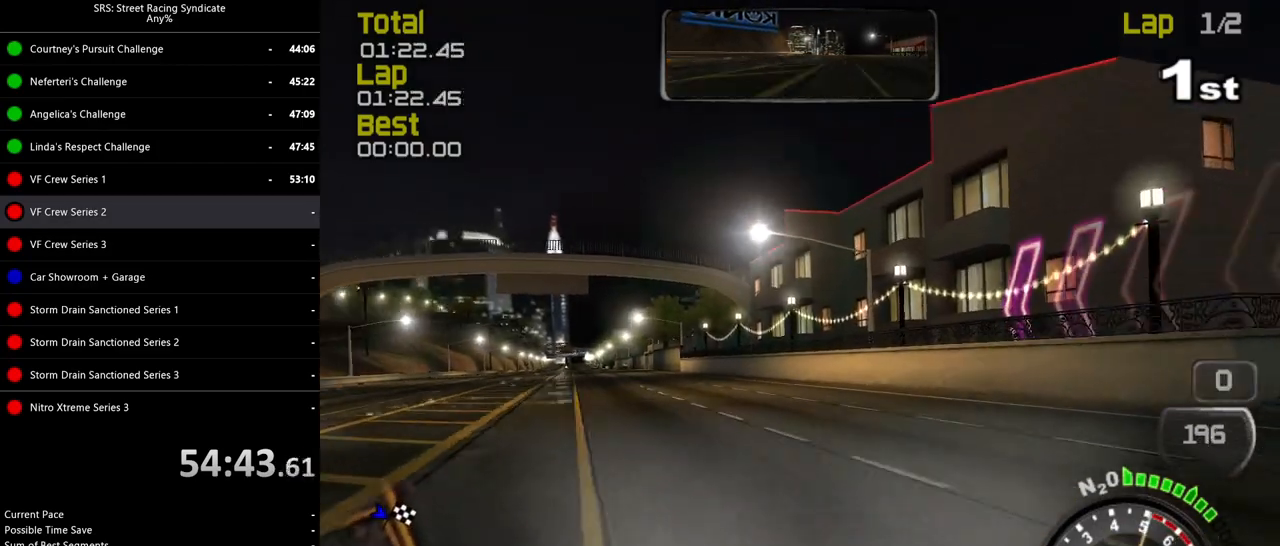
{"buttons": ["SQUARE", "R2"], "left_stick": "center", "events": [[16, "left_stick", "left"], [450, "left_stick", "center"], [500, "SQUARE", "down"]]}
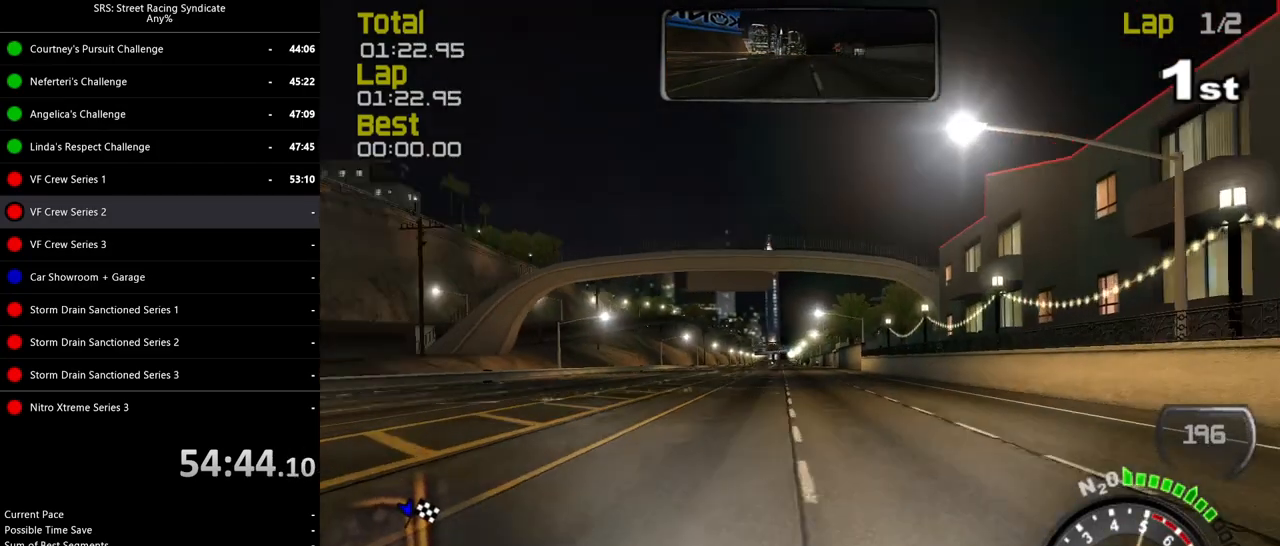
{"buttons": ["SQUARE", "R2"], "left_stick": "center", "events": []}
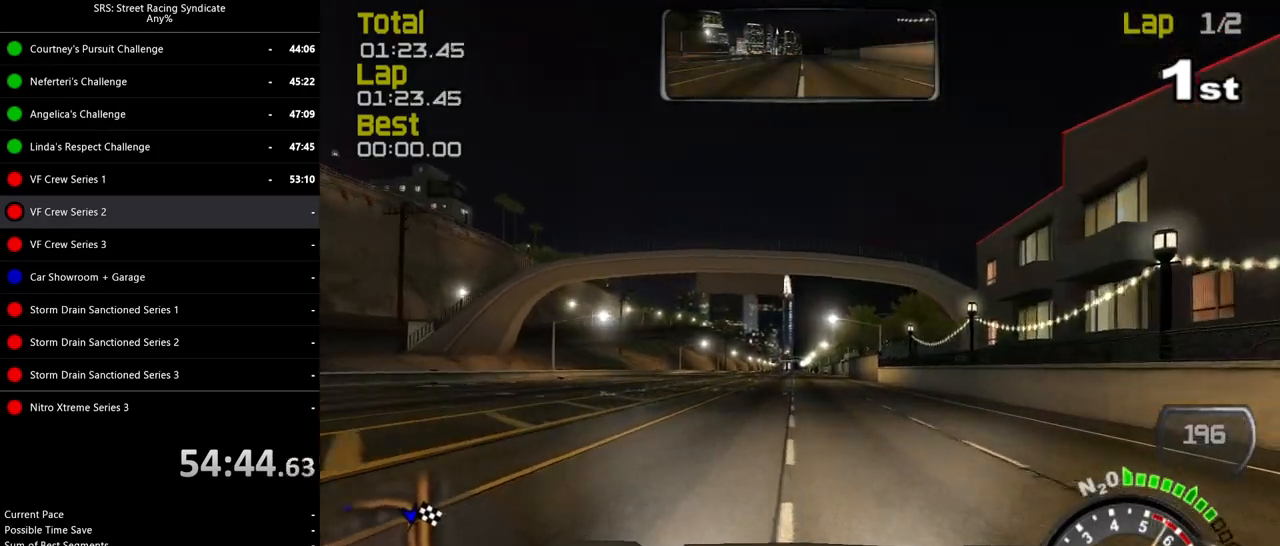
{"buttons": ["R2"], "left_stick": "center", "events": [[166, "left_stick", "left"], [233, "SQUARE", "up"], [333, "left_stick", "center"]]}
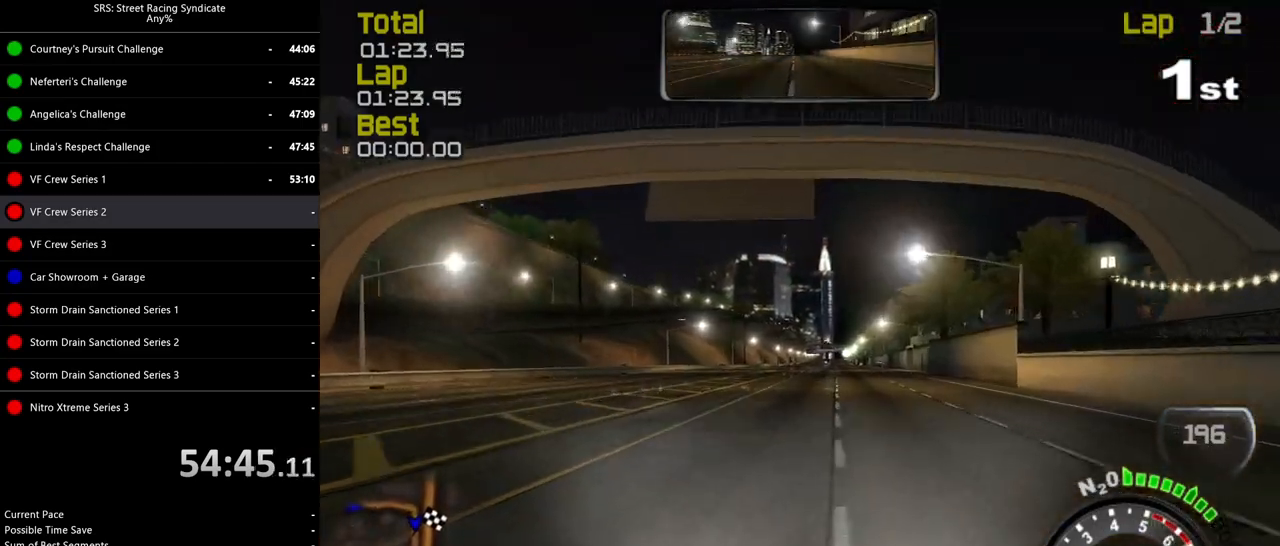
{"buttons": ["R2"], "left_stick": "center", "events": [[250, "left_stick", "right"], [267, "TRIANGLE", "down"], [350, "left_stick", "center"], [384, "TRIANGLE", "up"]]}
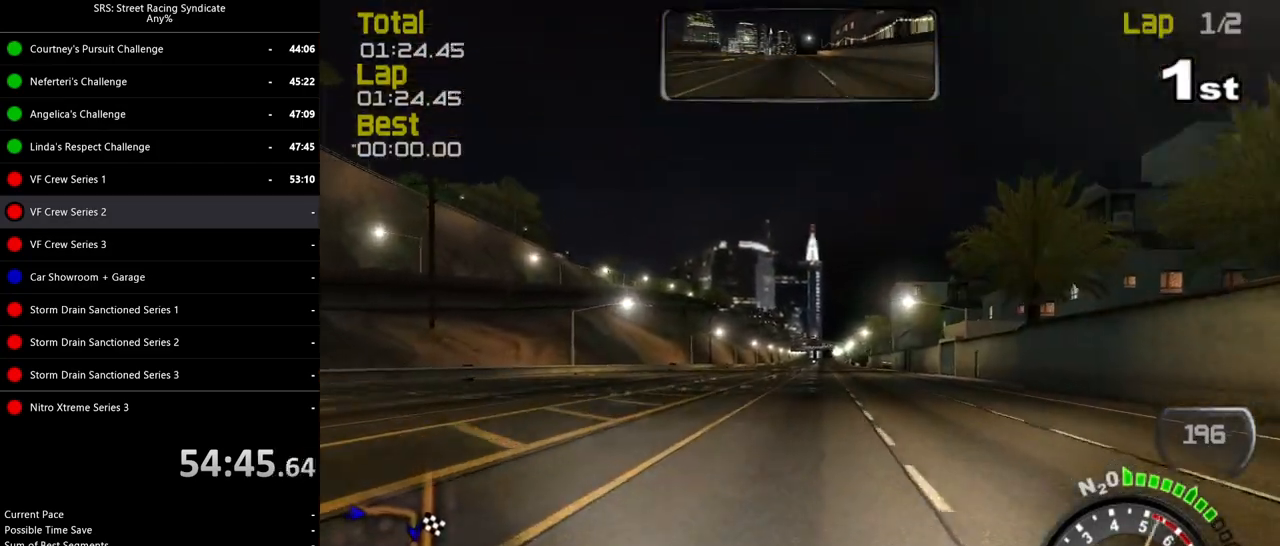
{"buttons": ["SQUARE", "R2"], "left_stick": "center", "events": [[50, "left_stick", "right"], [150, "left_stick", "center"], [450, "SQUARE", "down"]]}
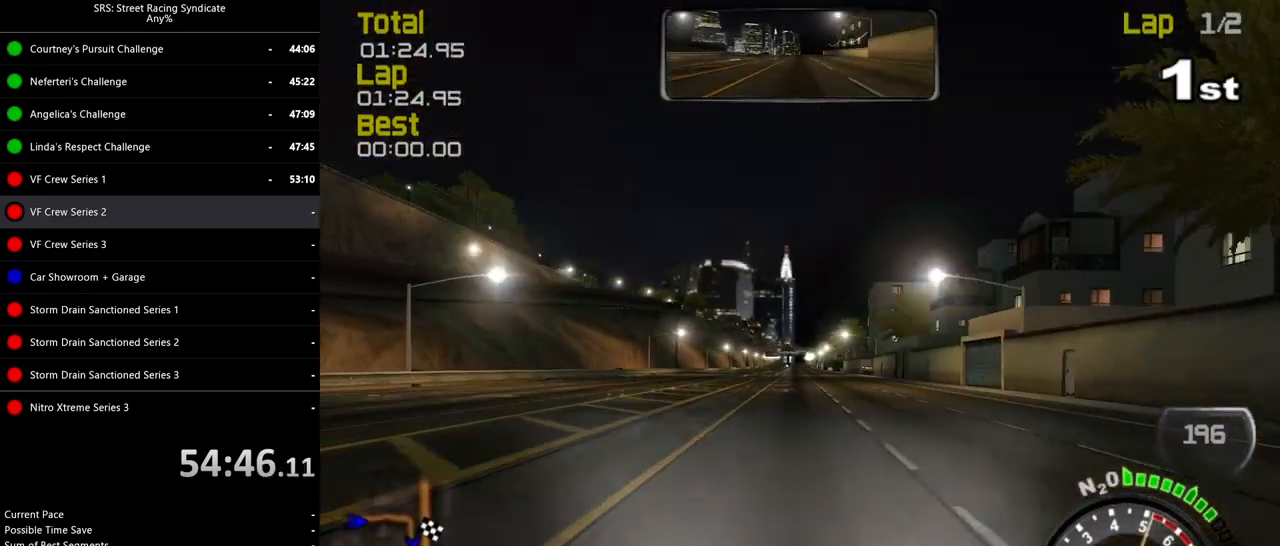
{"buttons": ["SQUARE", "R2"], "left_stick": "center", "events": []}
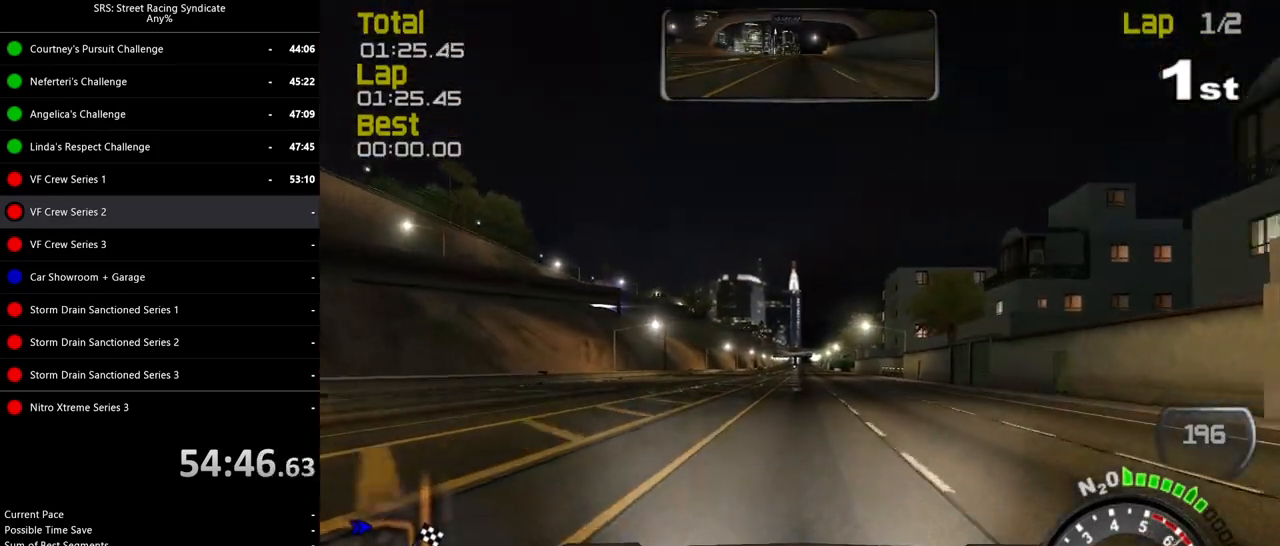
{"buttons": ["R2"], "left_stick": "center", "events": [[200, "SQUARE", "up"]]}
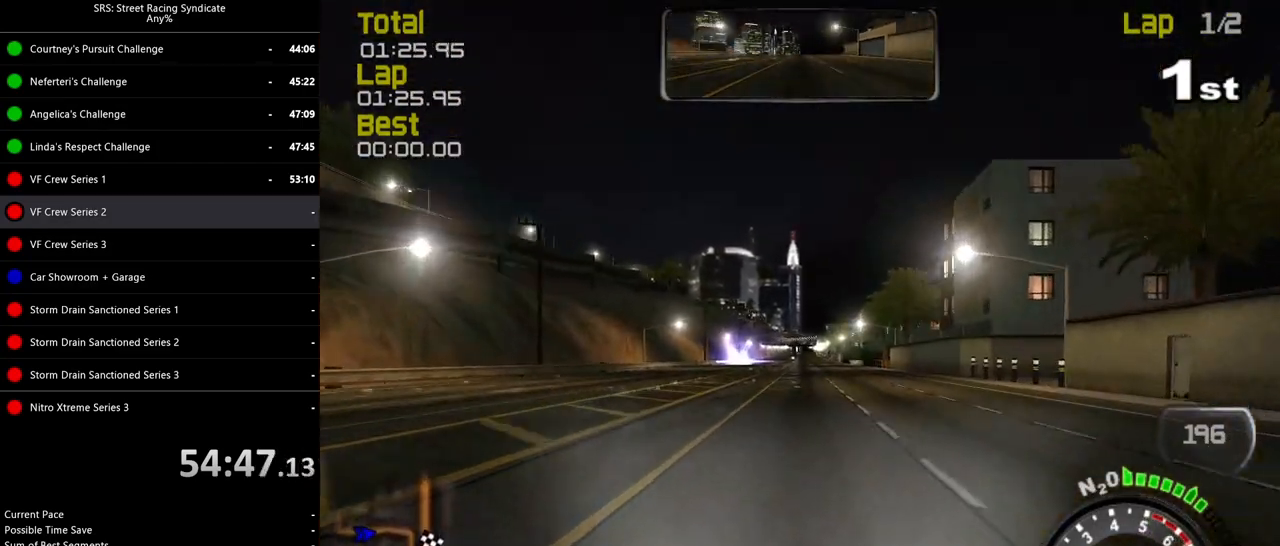
{"buttons": ["R2"], "left_stick": "center", "events": []}
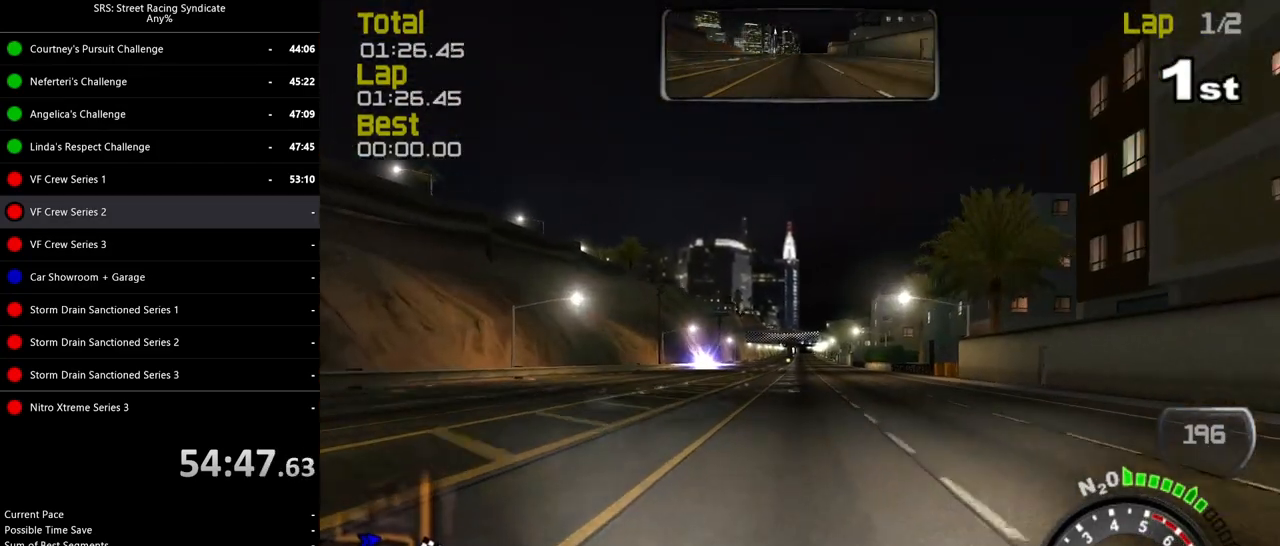
{"buttons": ["R2"], "left_stick": "center", "events": [[33, "TRIANGLE", "down"], [150, "TRIANGLE", "up"]]}
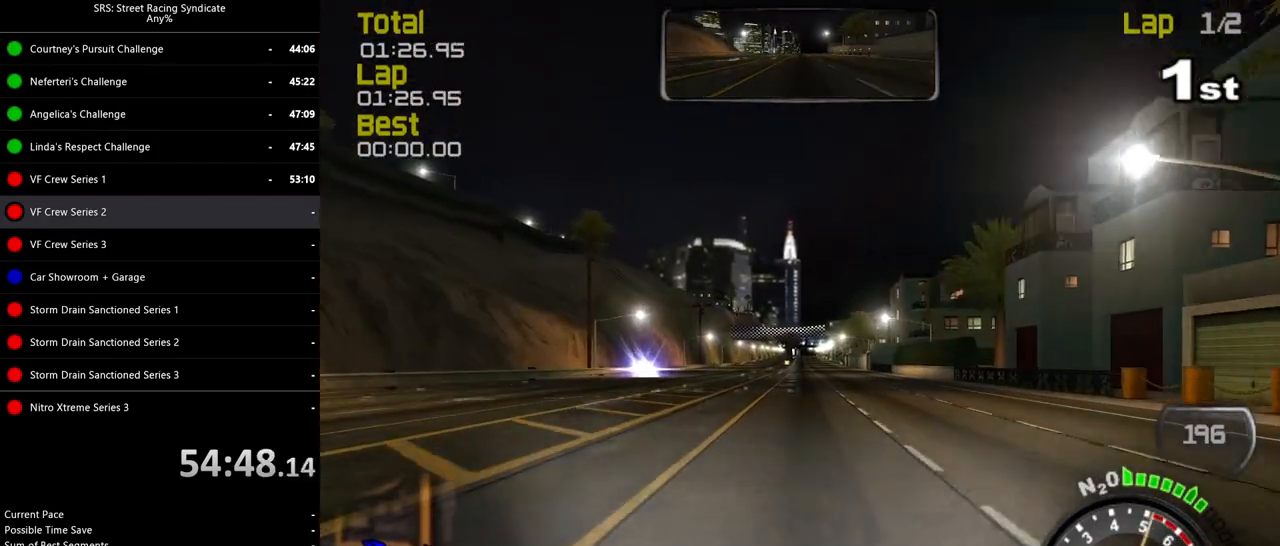
{"buttons": ["R2"], "left_stick": "center", "events": [[33, "left_stick", "right"], [100, "left_stick", "center"], [284, "left_stick", "up-right"], [350, "left_stick", "center"]]}
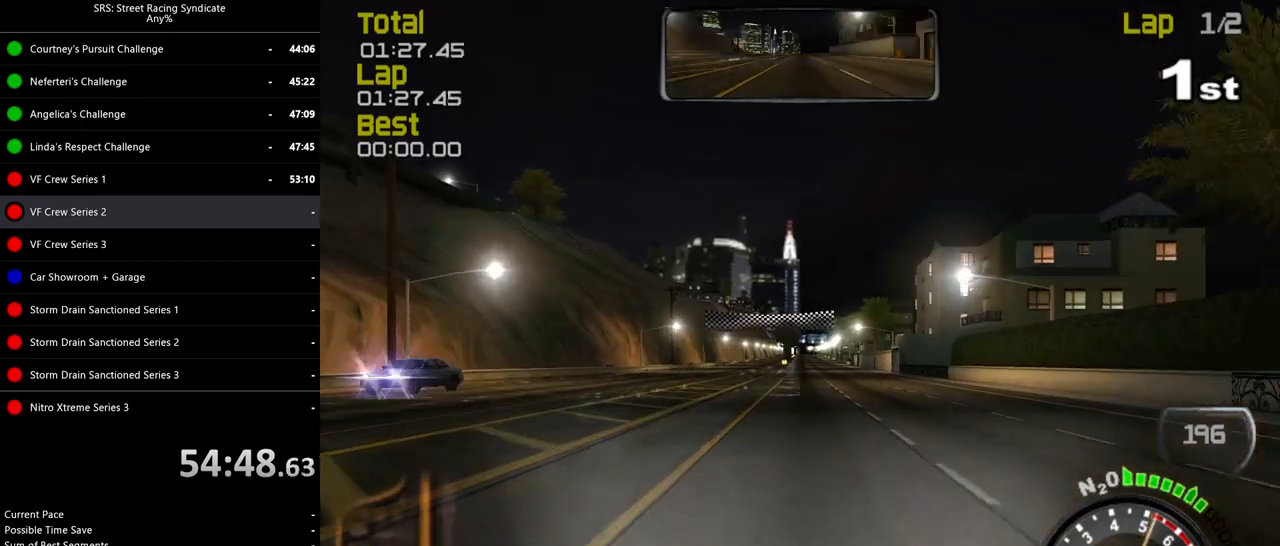
{"buttons": ["R2"], "left_stick": "up-right", "events": [[33, "left_stick", "up-right"], [133, "left_stick", "center"], [500, "left_stick", "up-right"]]}
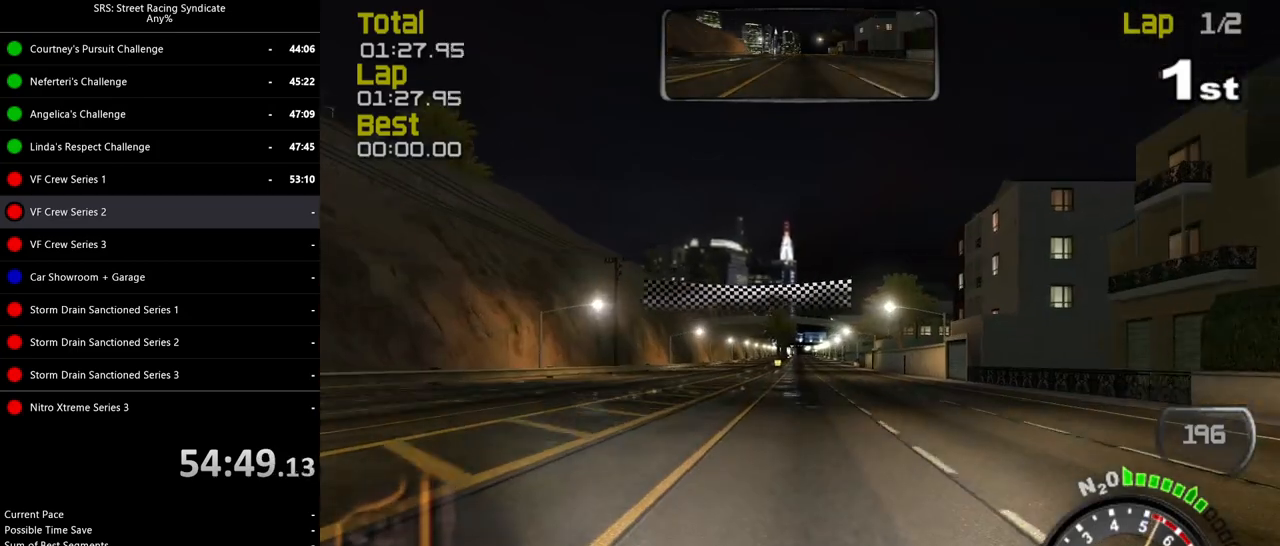
{"buttons": ["R2"], "left_stick": "center", "events": [[100, "left_stick", "center"]]}
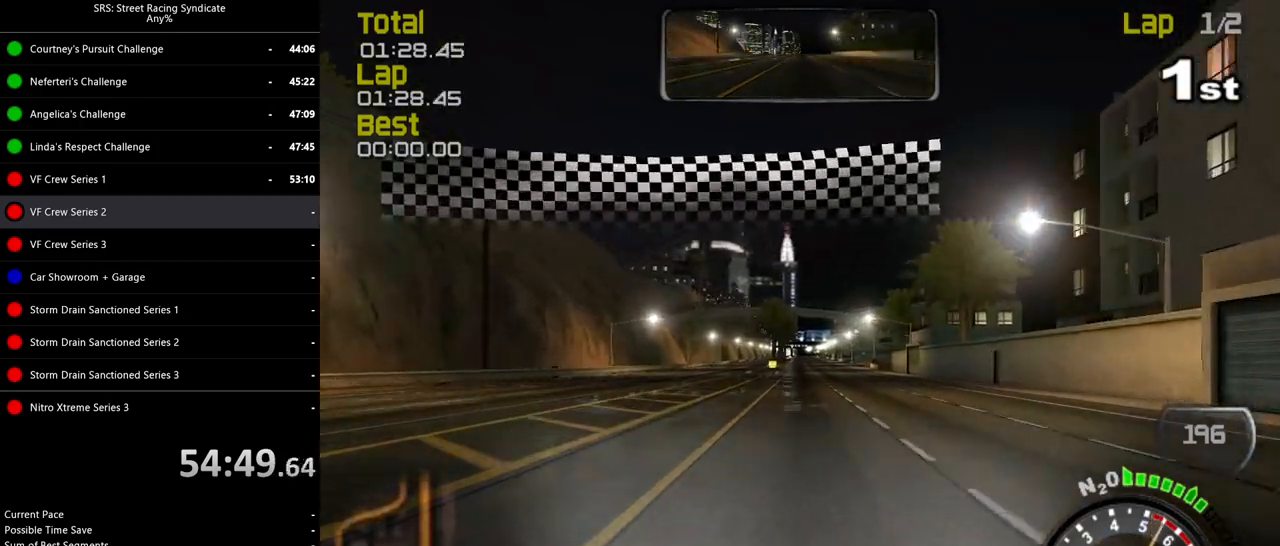
{"buttons": ["R2"], "left_stick": "center", "events": []}